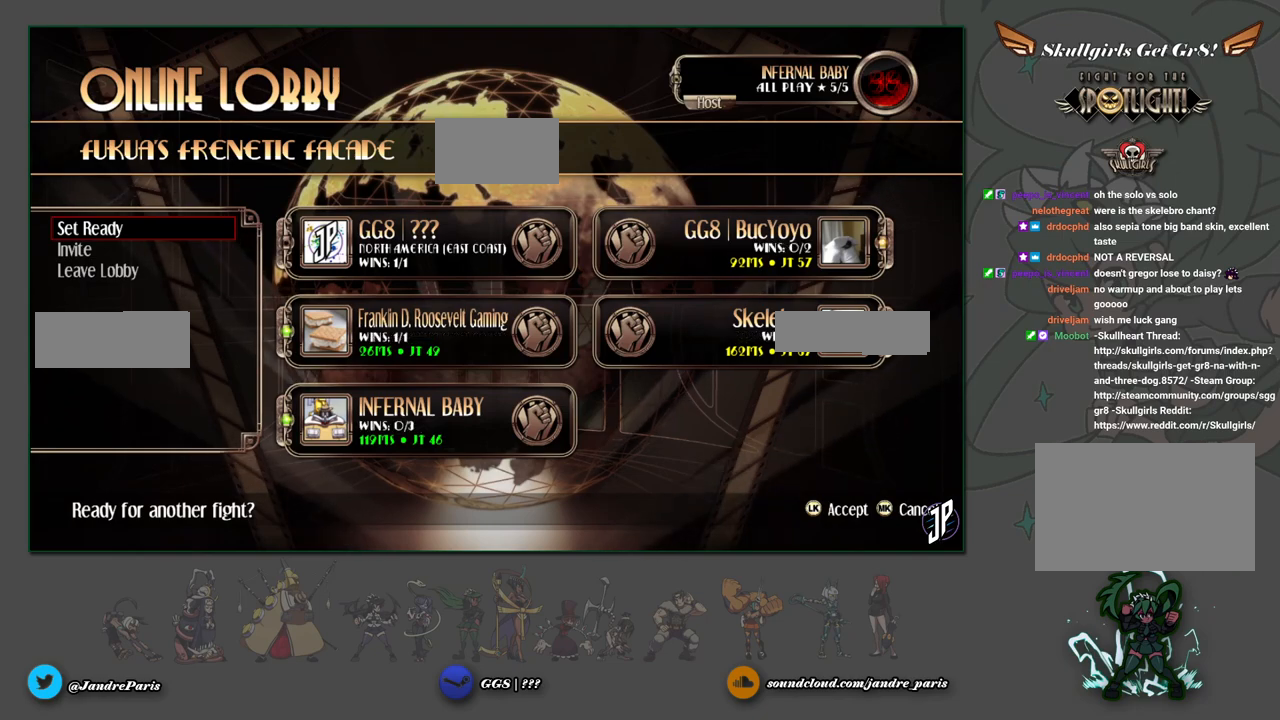
Gameplay with a controller (arcade stick); each line is a JSON object with the inputs held at the frame after it. "events" lists button and stick changes between this image and that frame as [ms after this image, input, new state], when the widget could be followed in between. Not read: L3 R3.
{"buttons": [], "left_stick": "center", "events": [[250, "left_stick", "right"], [350, "left_stick", "center"]]}
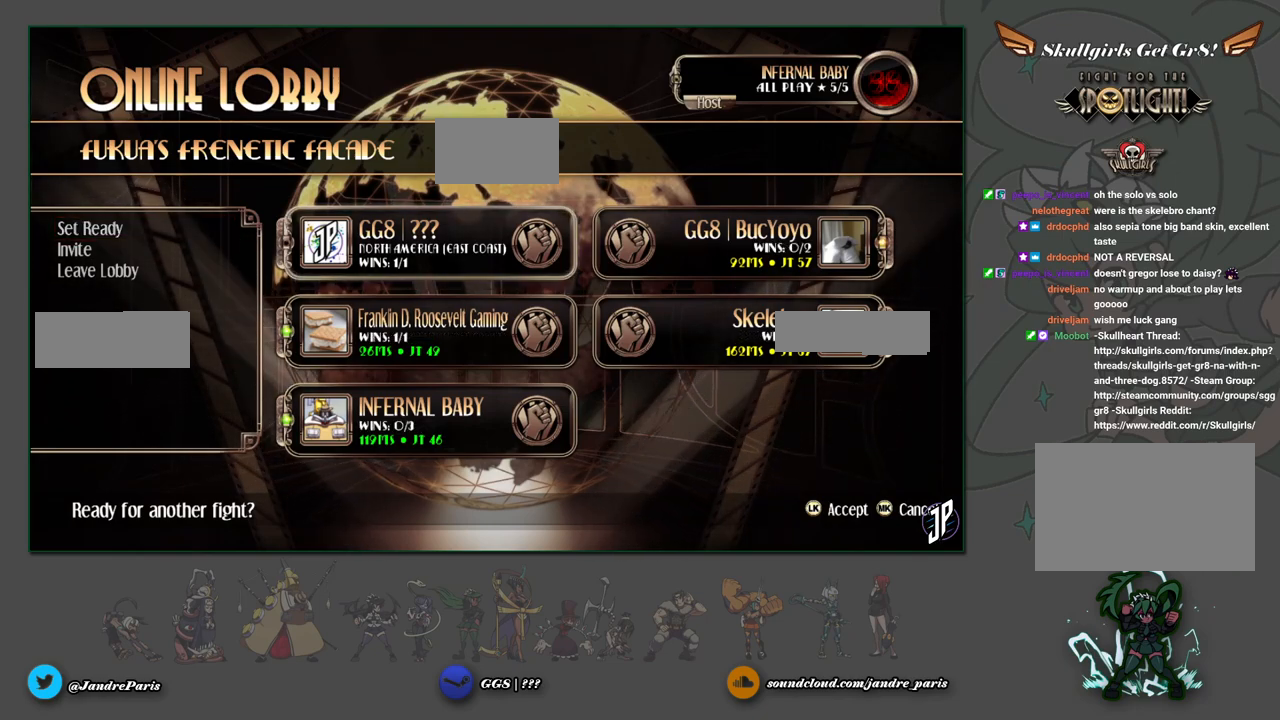
{"buttons": [], "left_stick": "center", "events": [[50, "left_stick", "down"], [133, "left_stick", "center"], [300, "left_stick", "right"], [383, "left_stick", "center"]]}
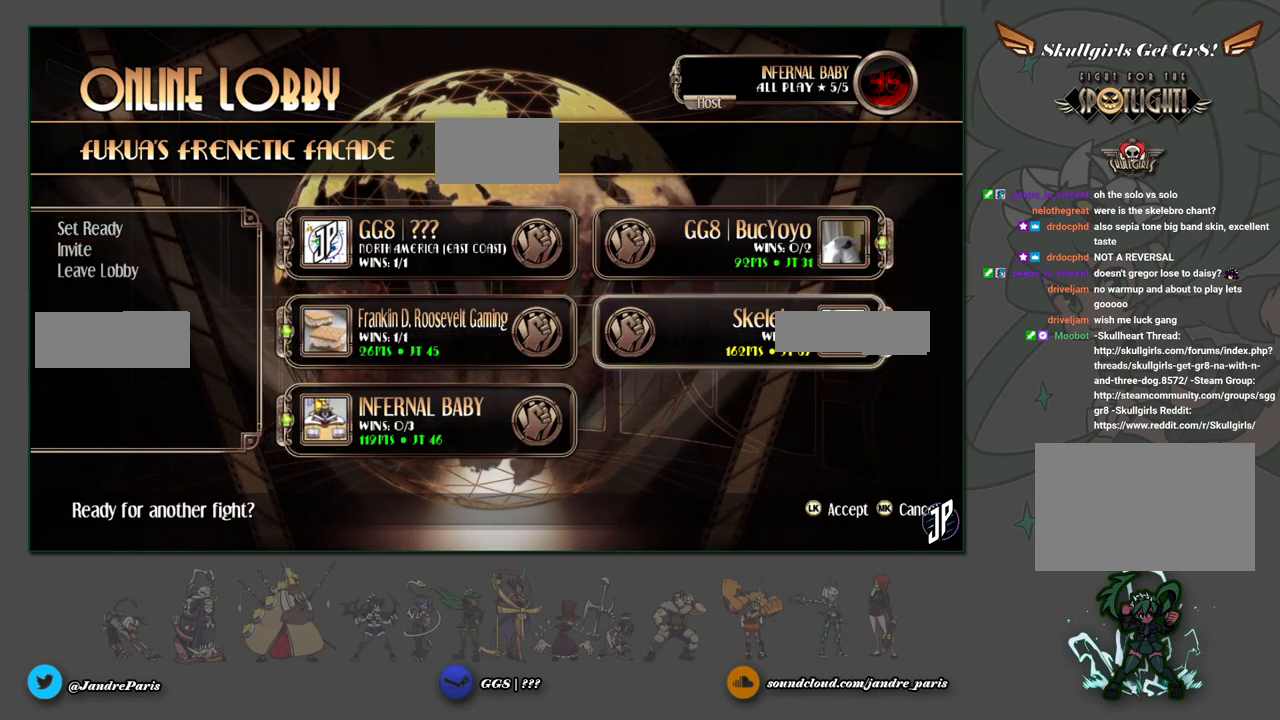
{"buttons": [], "left_stick": "center", "events": [[167, "left_stick", "left"], [233, "left_stick", "center"], [300, "left_stick", "left"], [367, "left_stick", "center"]]}
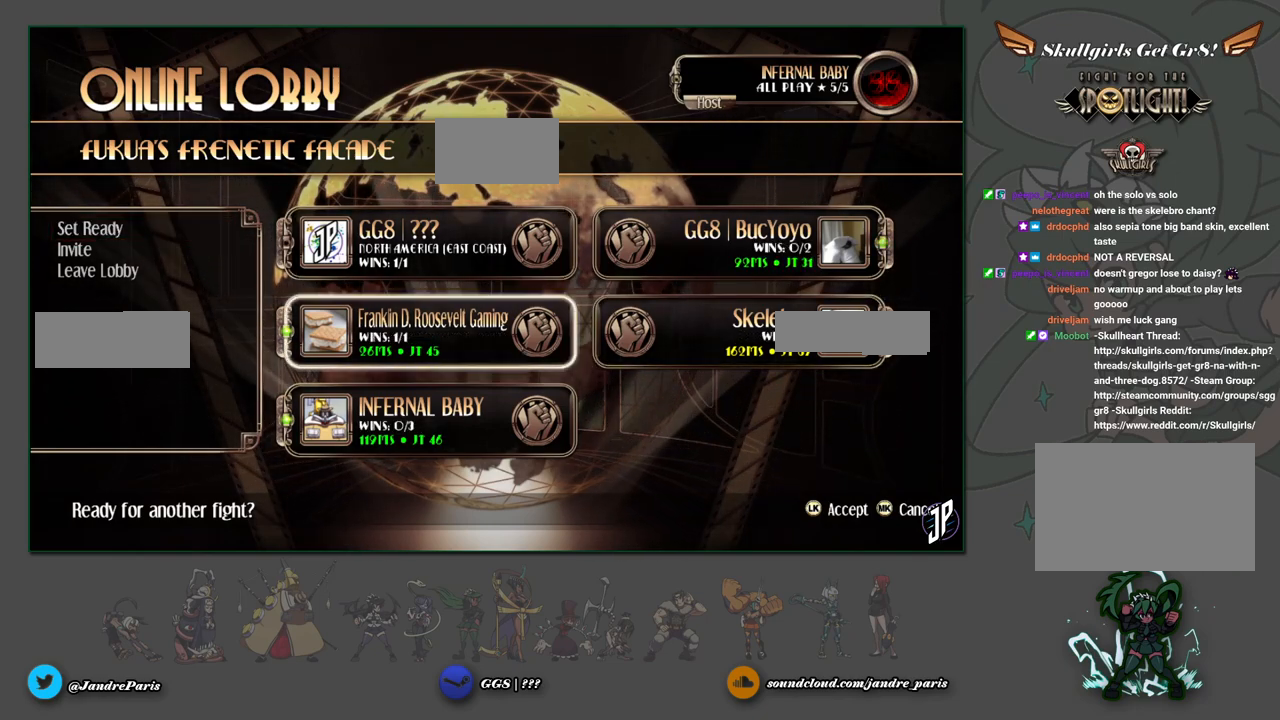
{"buttons": [], "left_stick": "center", "events": [[17, "left_stick", "right"], [100, "left_stick", "center"], [183, "left_stick", "right"], [250, "left_stick", "center"]]}
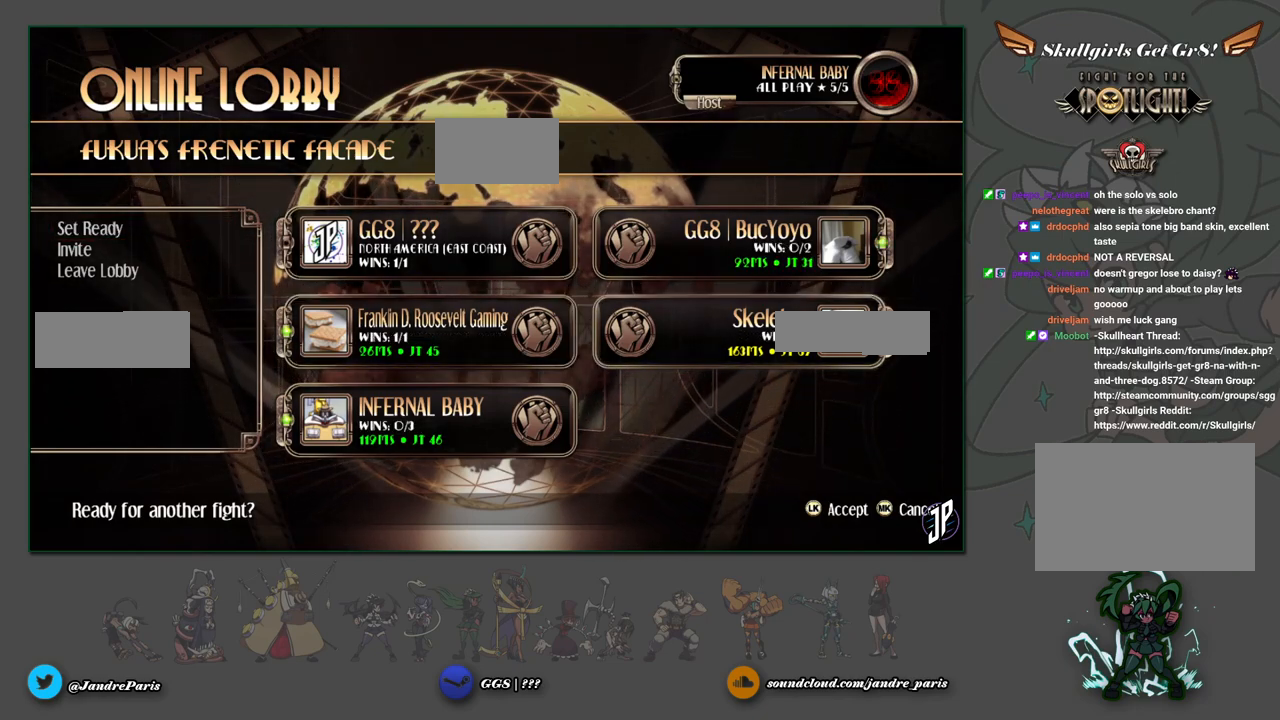
{"buttons": [], "left_stick": "center", "events": []}
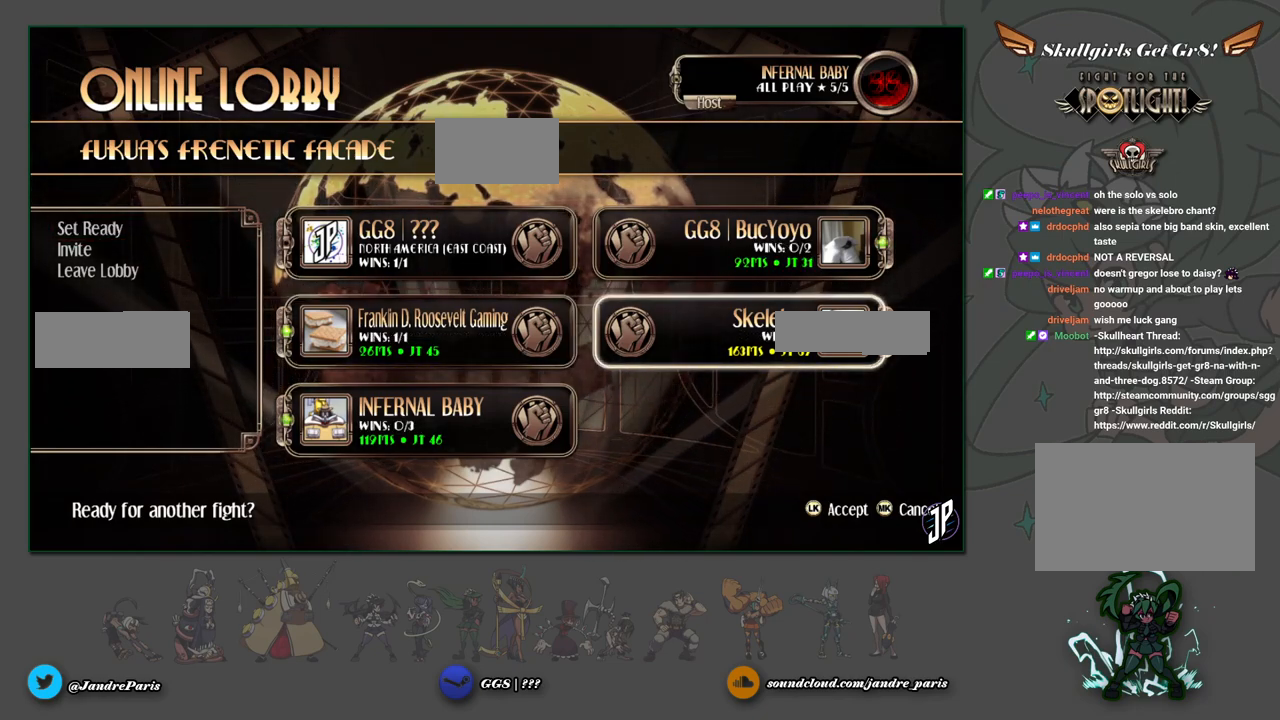
{"buttons": [], "left_stick": "center", "events": [[283, "left_stick", "left"], [383, "left_stick", "center"]]}
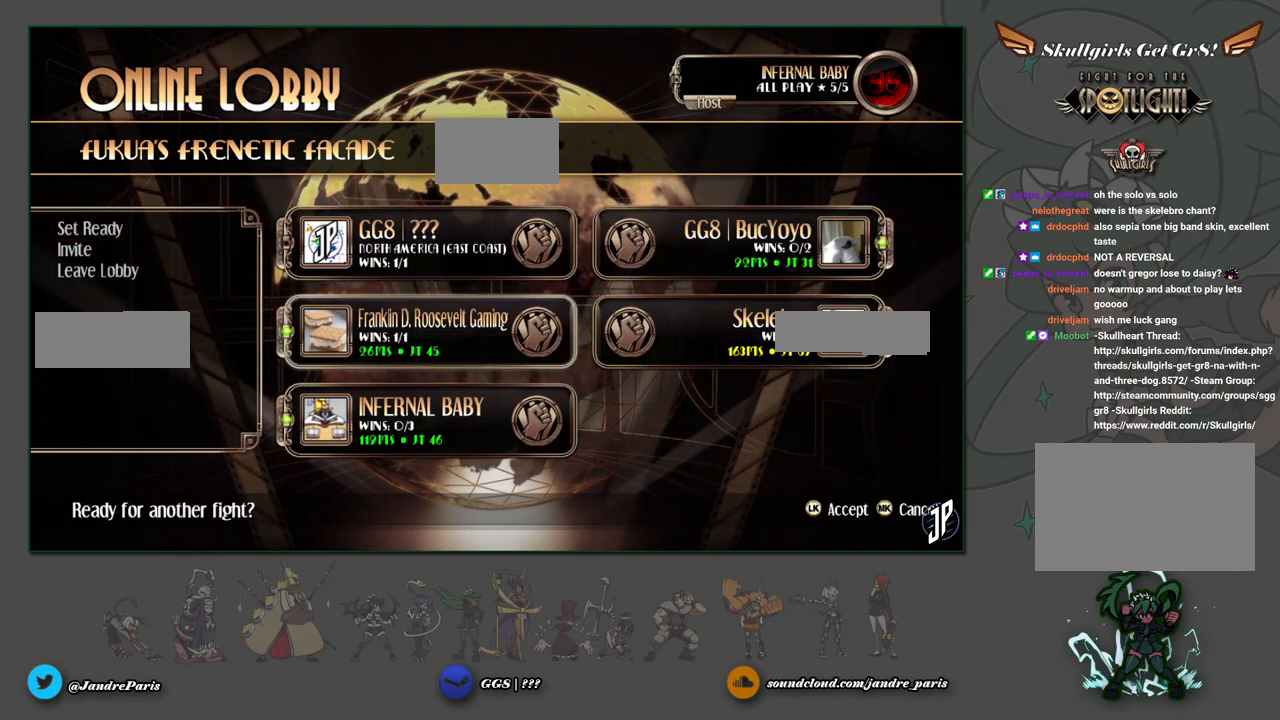
{"buttons": [], "left_stick": "center", "events": [[367, "left_stick", "right"], [433, "left_stick", "center"]]}
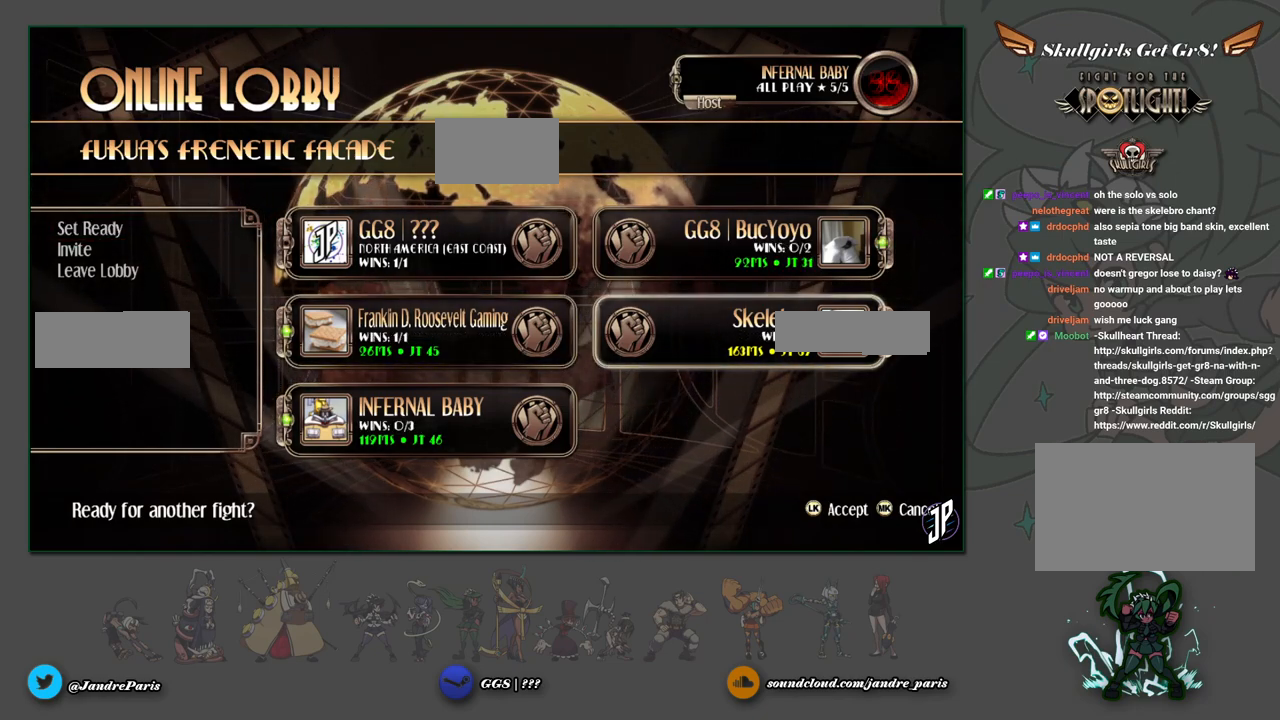
{"buttons": [], "left_stick": "center", "events": [[217, "left_stick", "left"], [300, "left_stick", "center"], [383, "left_stick", "left"], [450, "left_stick", "center"]]}
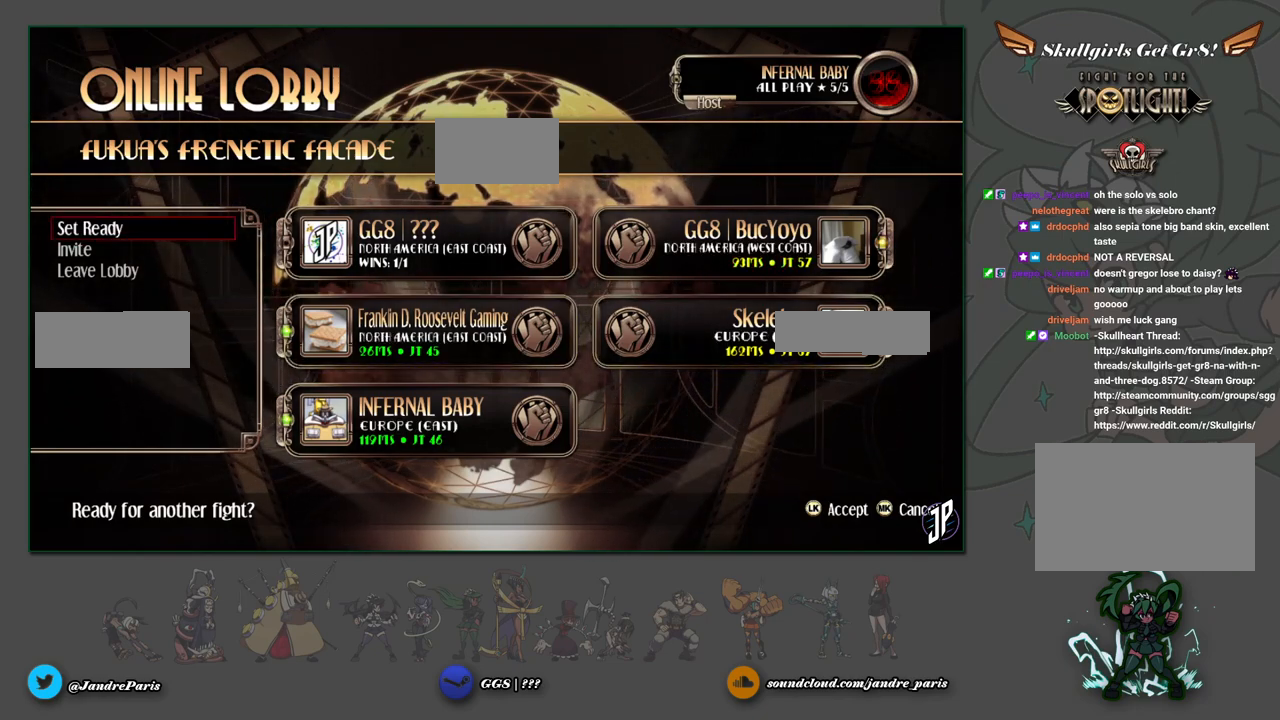
{"buttons": [], "left_stick": "center", "events": [[300, "left_stick", "up"], [383, "left_stick", "center"]]}
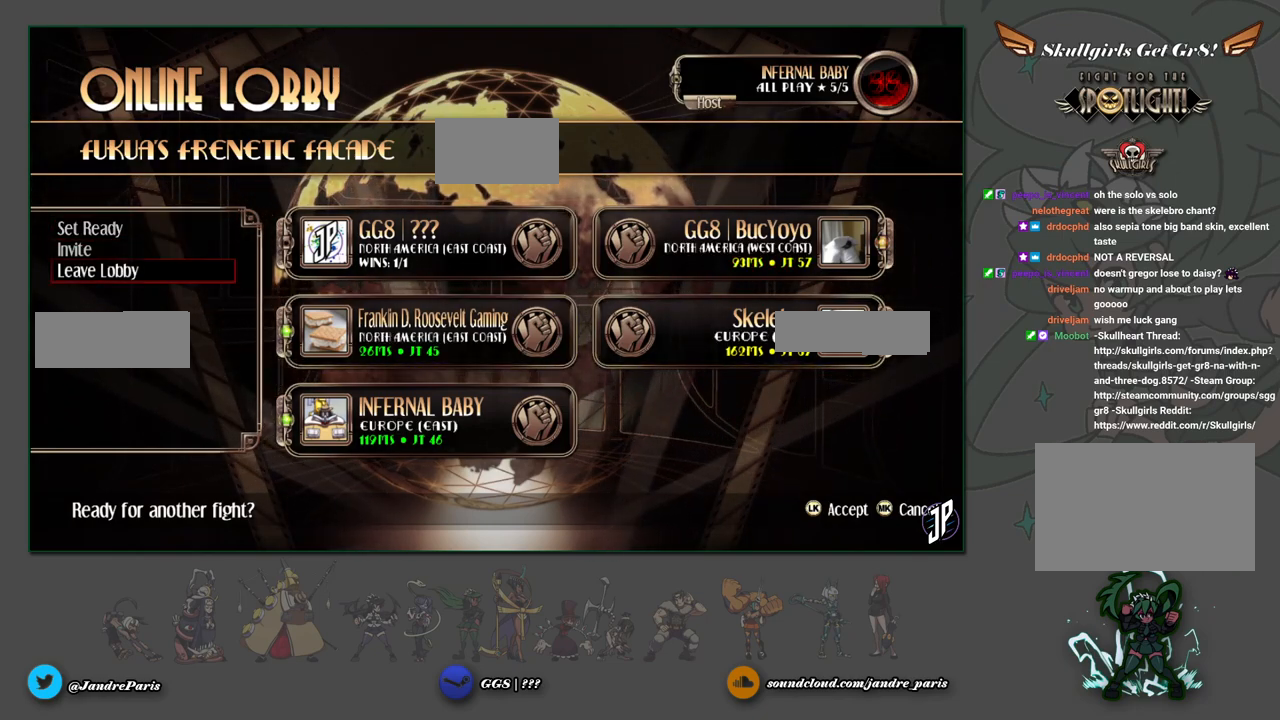
{"buttons": [], "left_stick": "center", "events": [[317, "left_stick", "right"], [400, "left_stick", "center"]]}
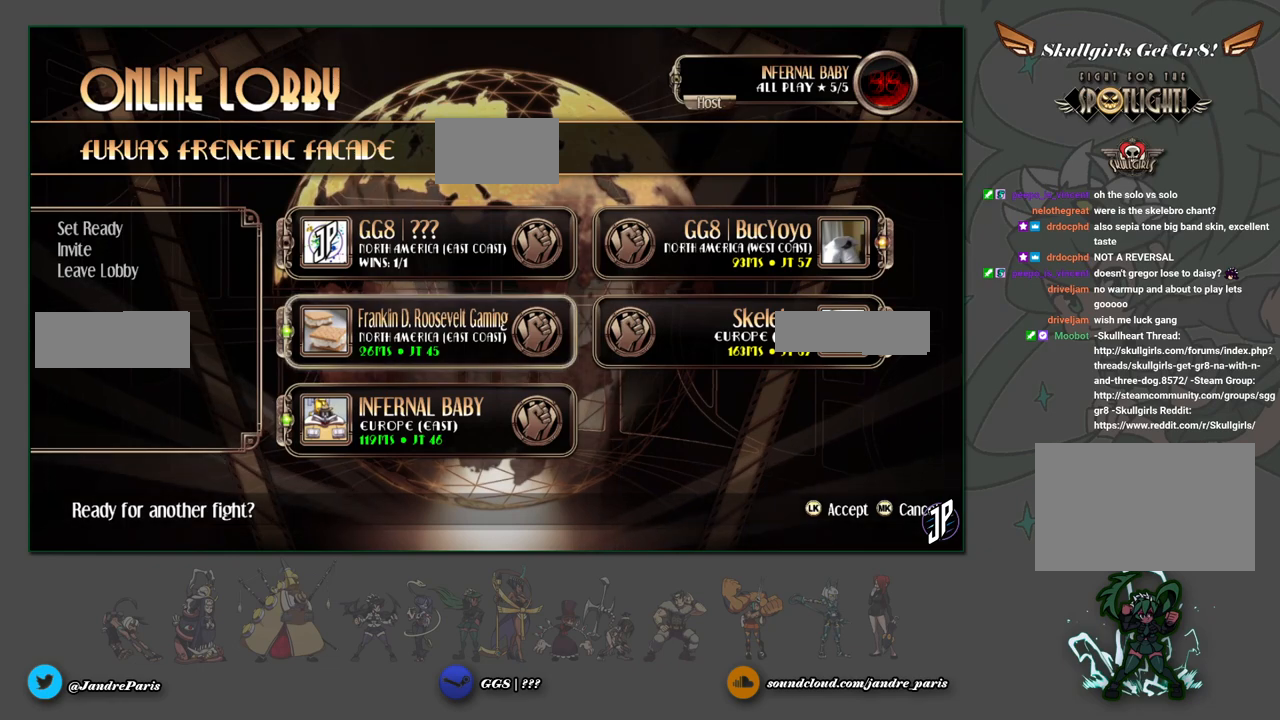
{"buttons": [], "left_stick": "center", "events": [[217, "left_stick", "right"], [283, "left_stick", "center"]]}
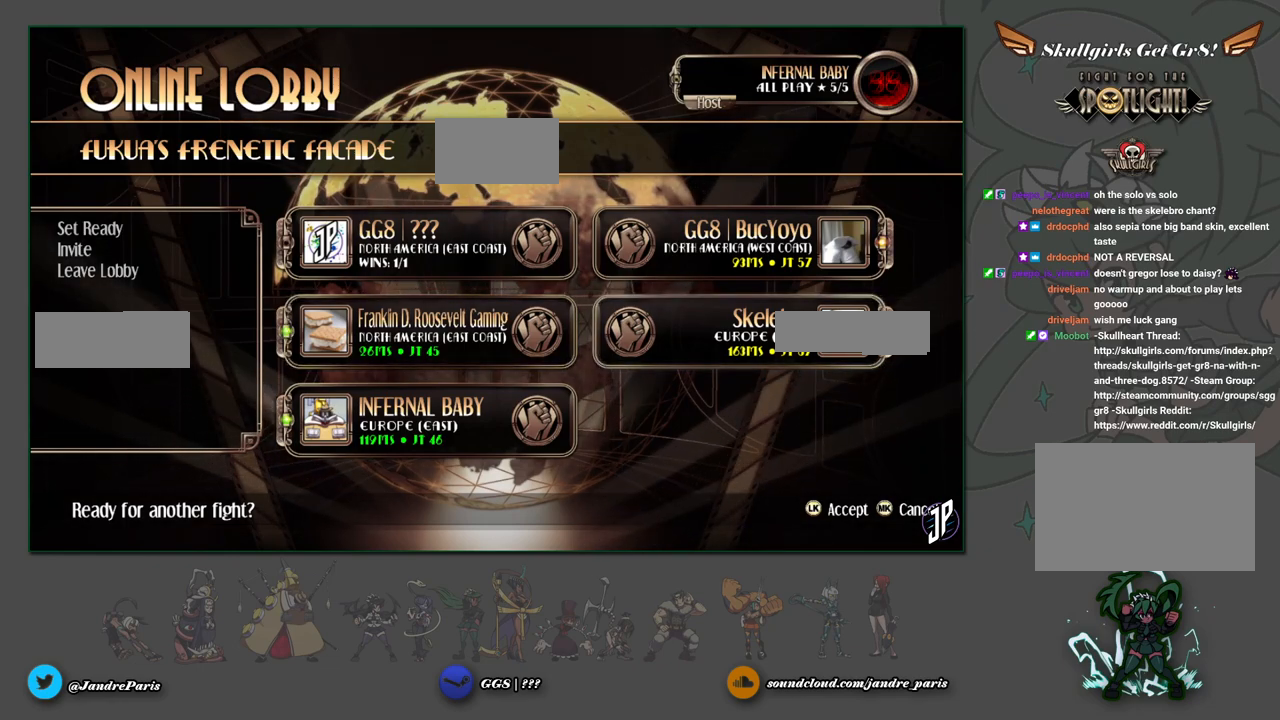
{"buttons": [], "left_stick": "center", "events": [[183, "left_stick", "left"], [267, "left_stick", "center"], [400, "left_stick", "down"], [483, "left_stick", "center"]]}
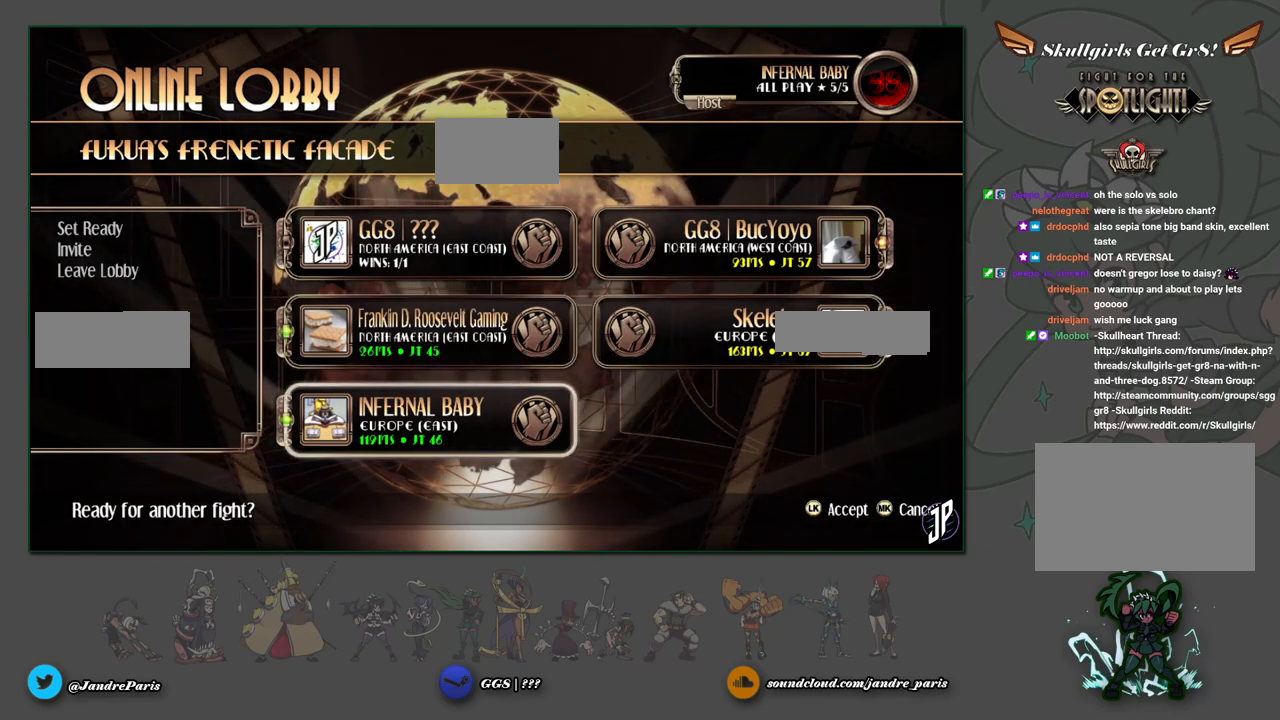
{"buttons": [], "left_stick": "up", "events": [[300, "left_stick", "up"]]}
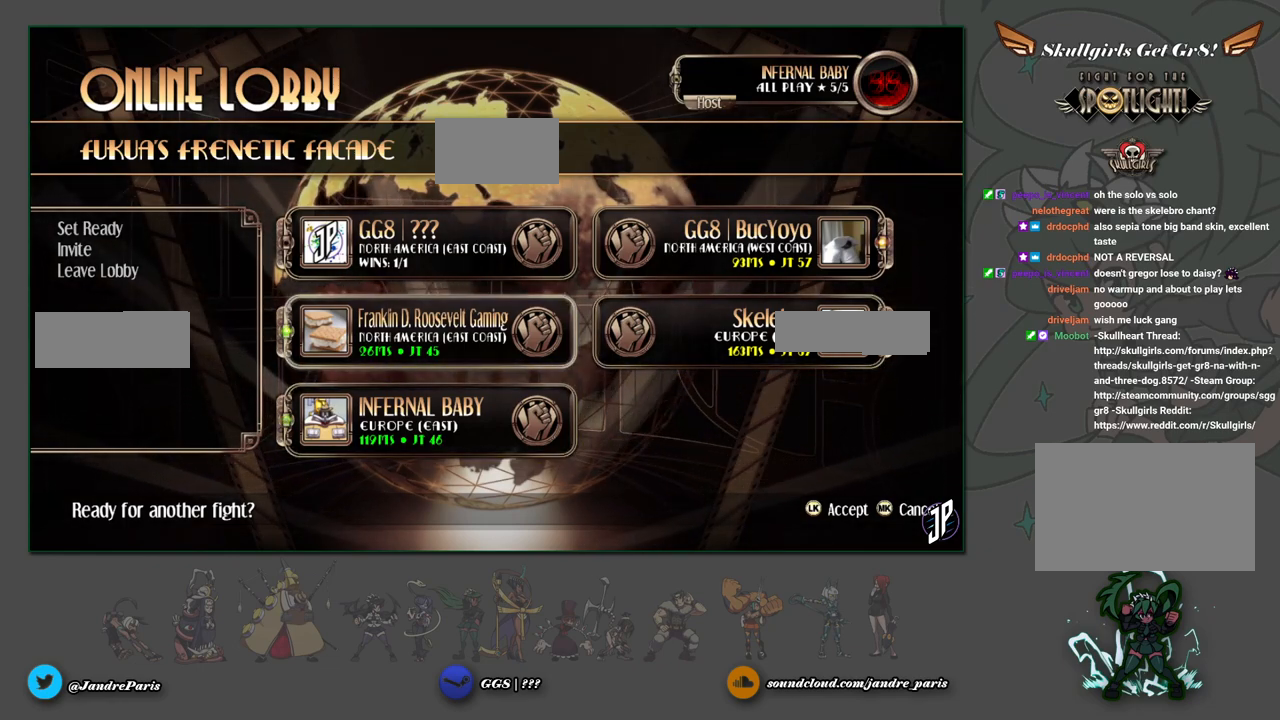
{"buttons": [], "left_stick": "center", "events": [[50, "left_stick", "center"], [250, "left_stick", "left"], [350, "left_stick", "center"]]}
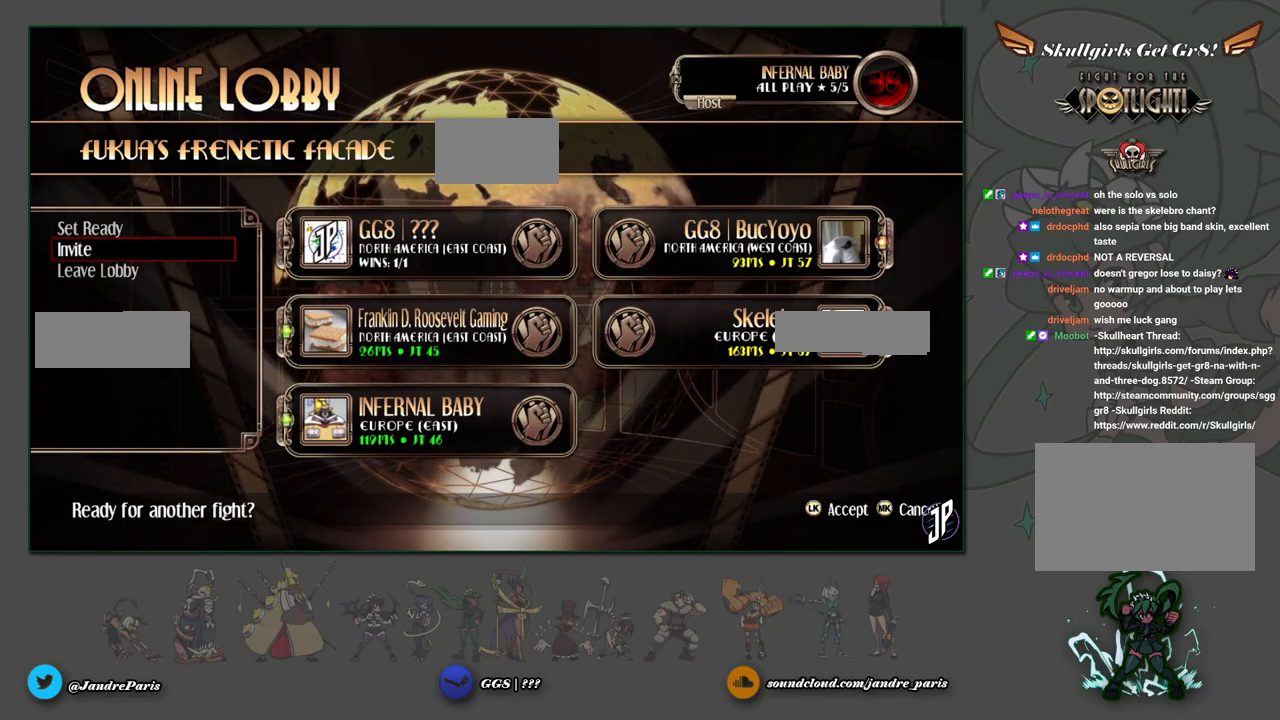
{"buttons": [], "left_stick": "center", "events": [[150, "left_stick", "up"], [283, "left_stick", "center"]]}
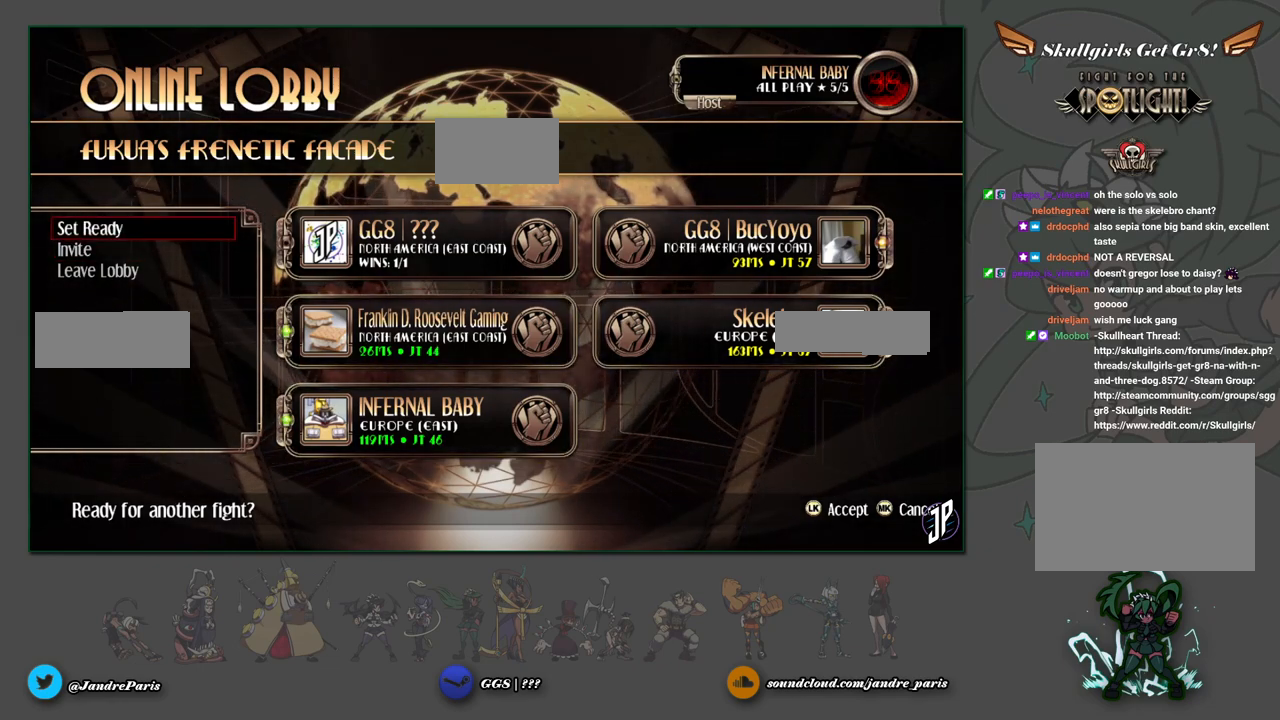
{"buttons": [], "left_stick": "center", "events": []}
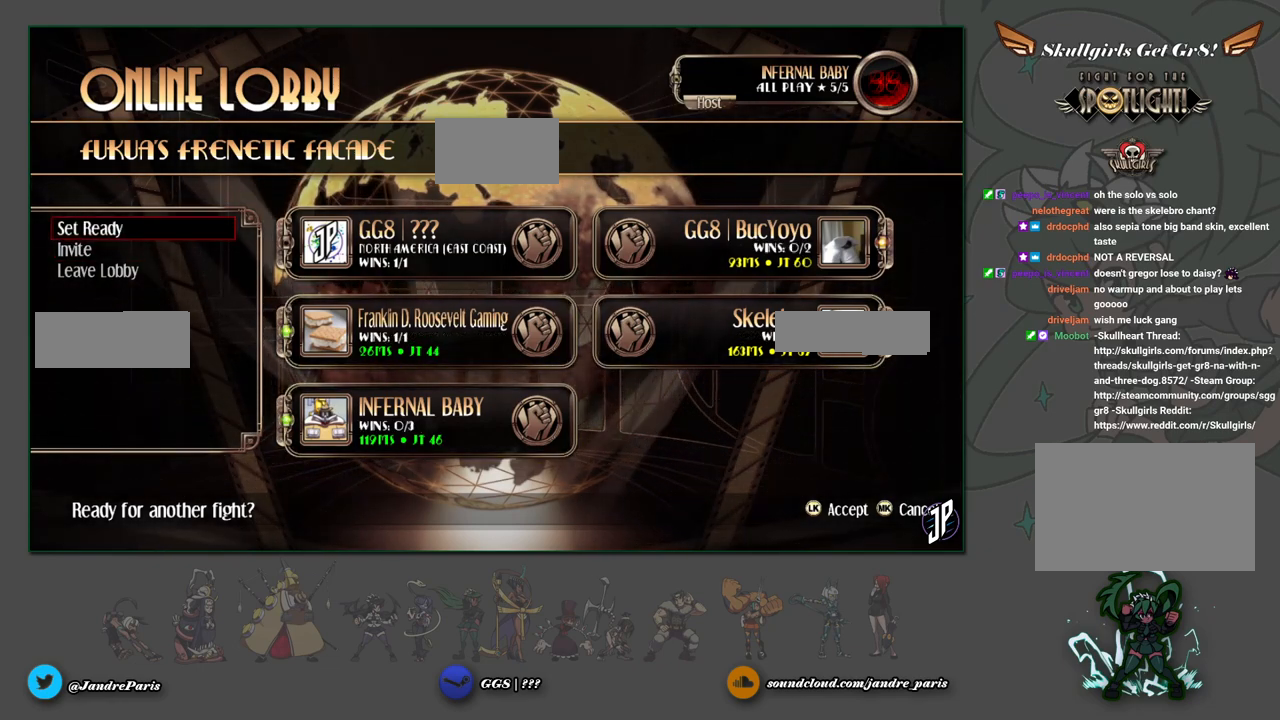
{"buttons": [], "left_stick": "center", "events": []}
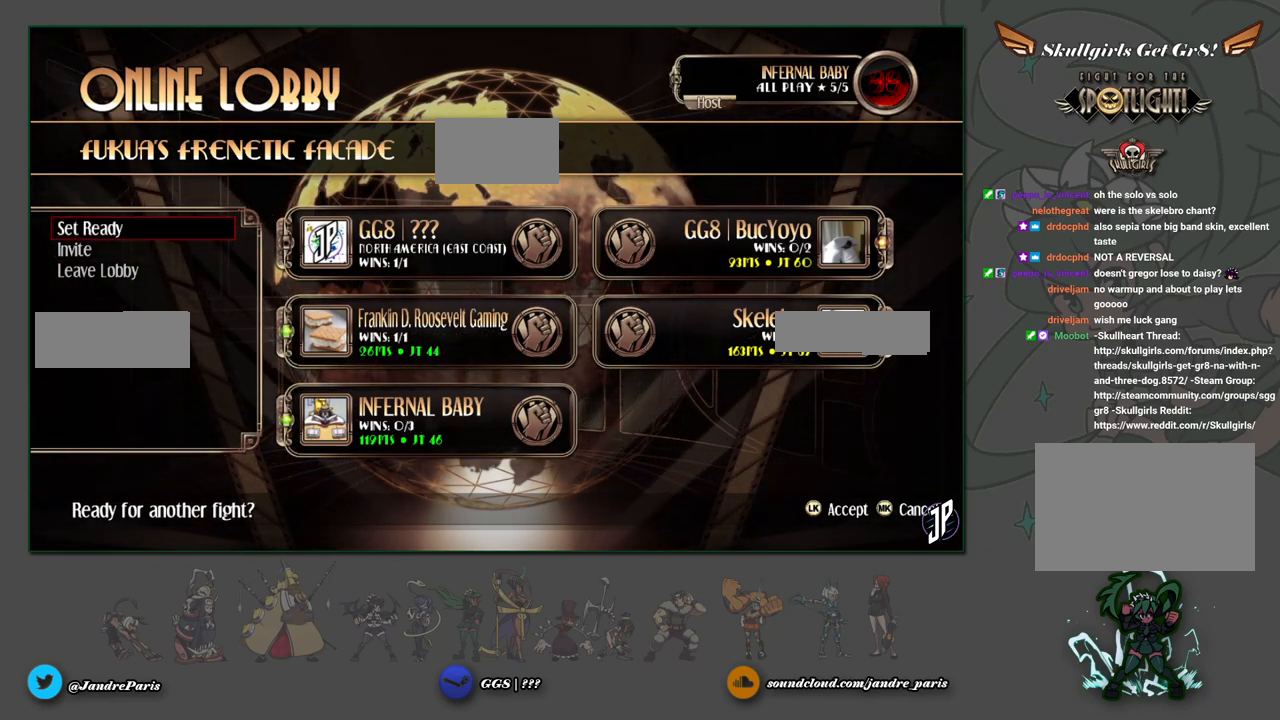
{"buttons": [], "left_stick": "center", "events": []}
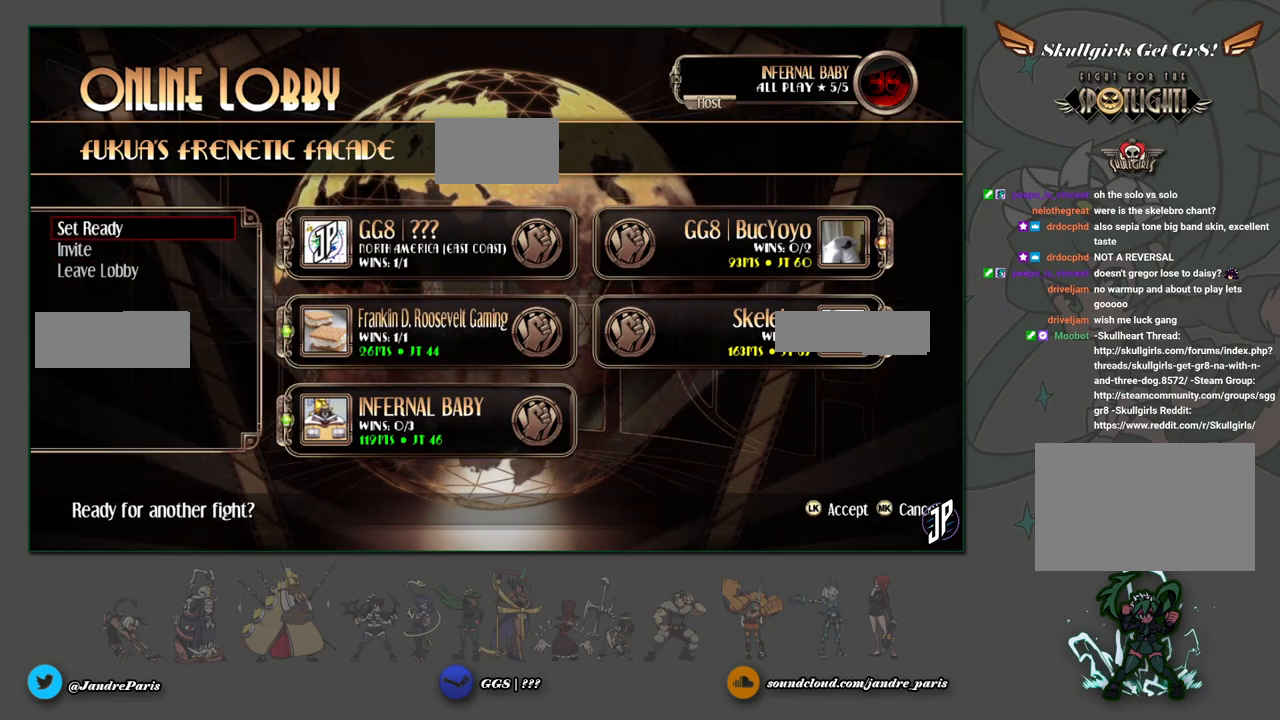
{"buttons": [], "left_stick": "center", "events": []}
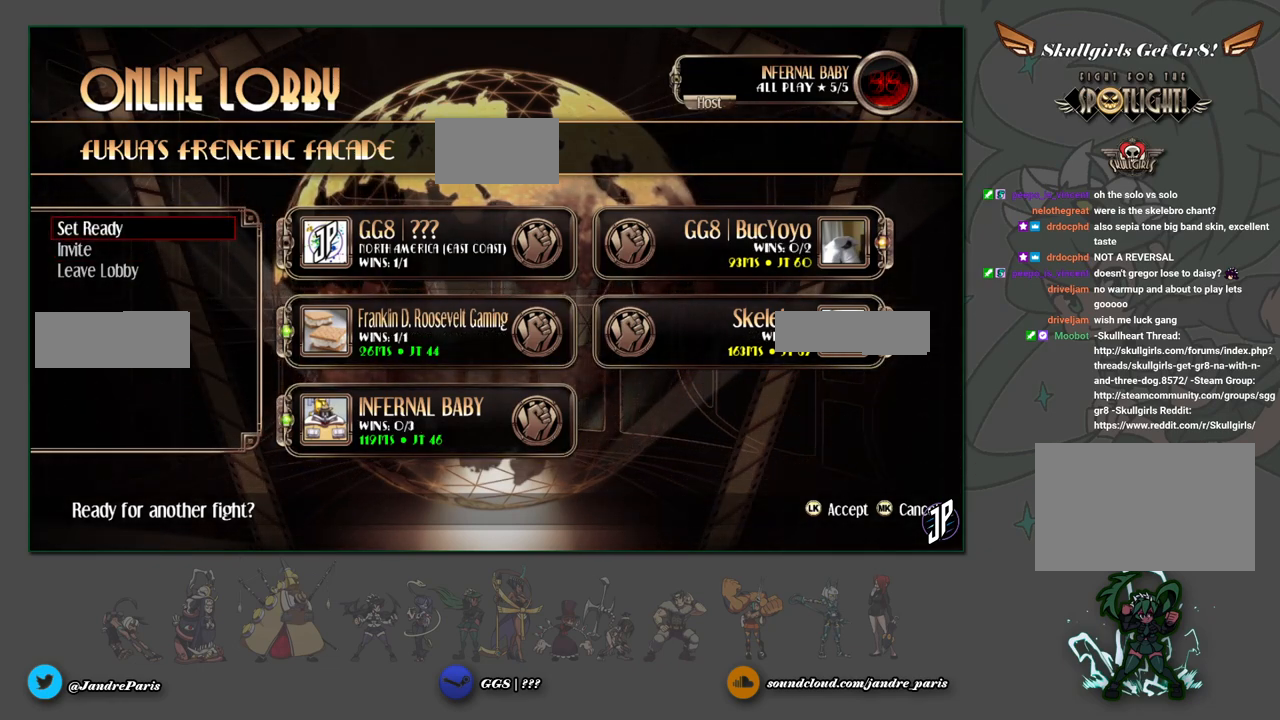
{"buttons": [], "left_stick": "center", "events": []}
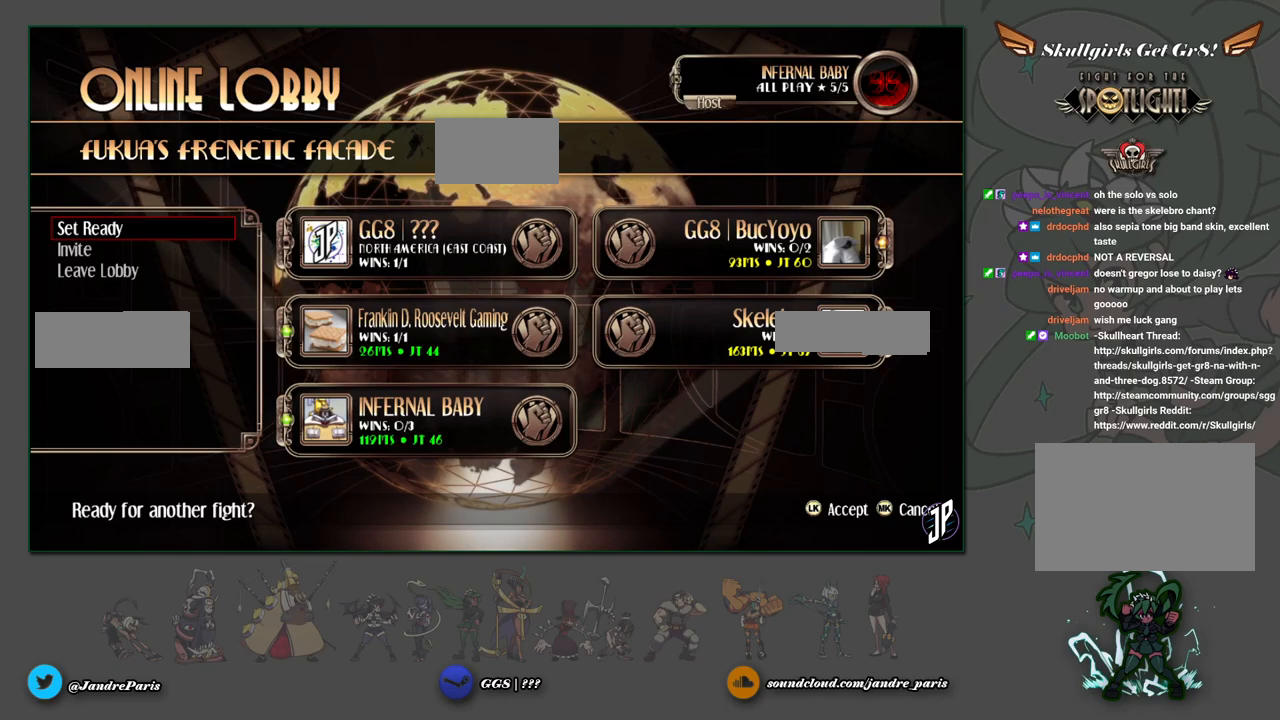
{"buttons": [], "left_stick": "center", "events": []}
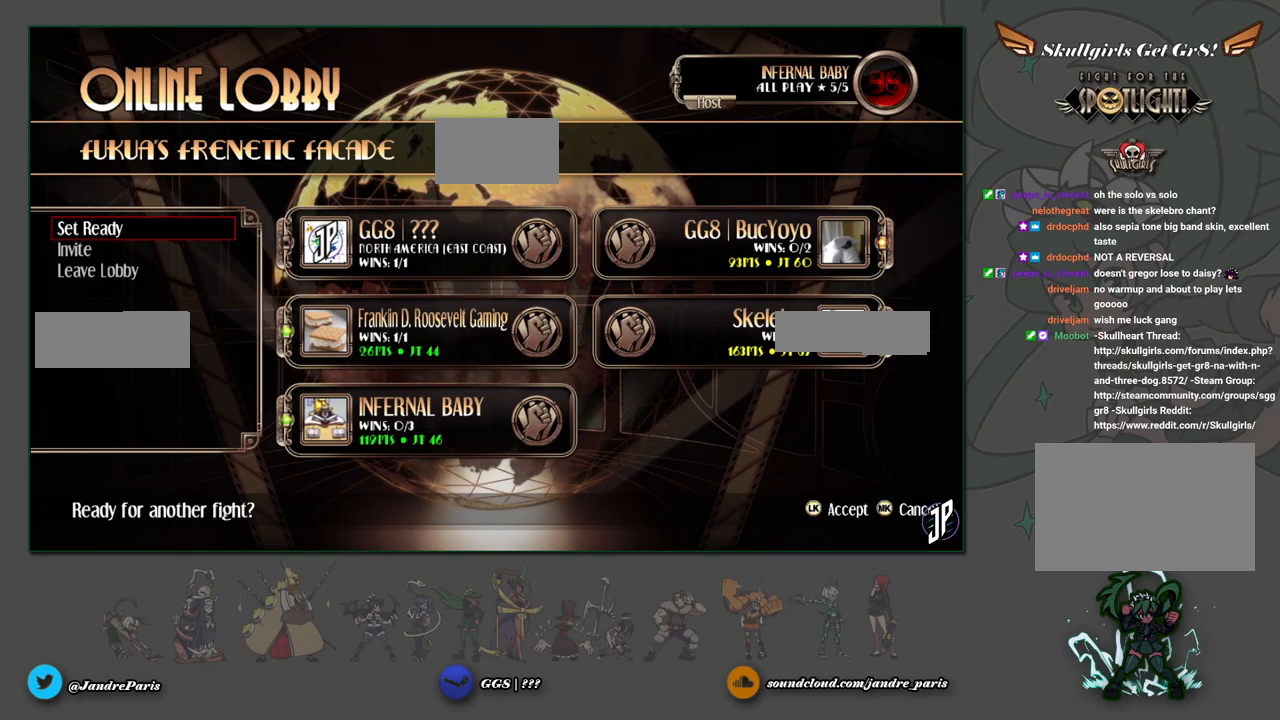
{"buttons": [], "left_stick": "center", "events": [[183, "left_stick", "right"], [317, "left_stick", "center"]]}
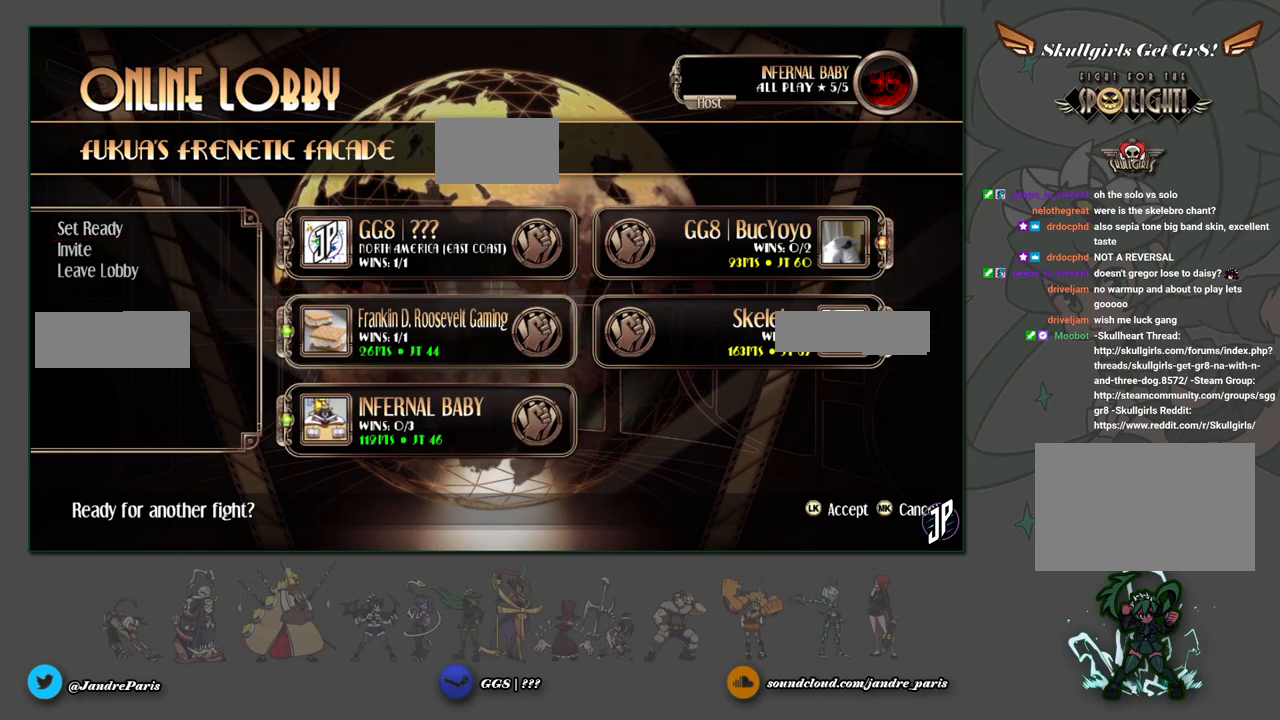
{"buttons": [], "left_stick": "center", "events": [[50, "left_stick", "right"], [167, "left_stick", "center"]]}
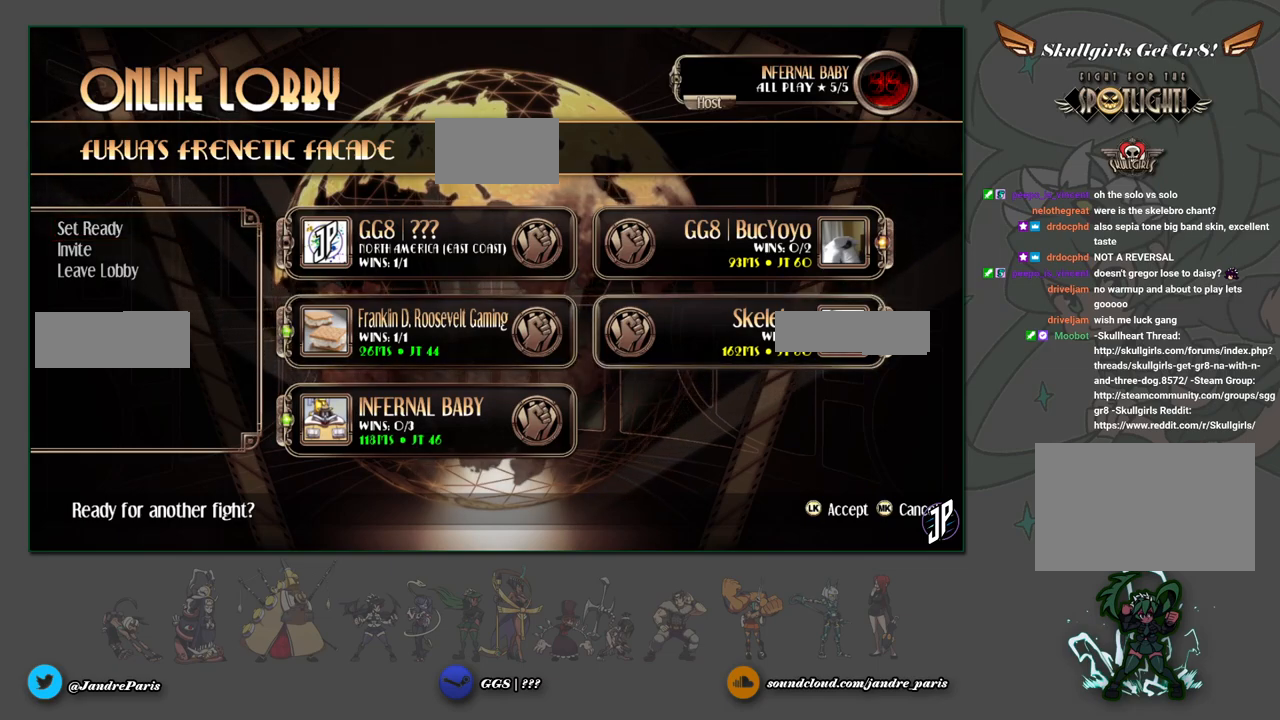
{"buttons": [], "left_stick": "center", "events": [[150, "left_stick", "left"], [267, "left_stick", "center"], [433, "left_stick", "right"], [500, "left_stick", "center"]]}
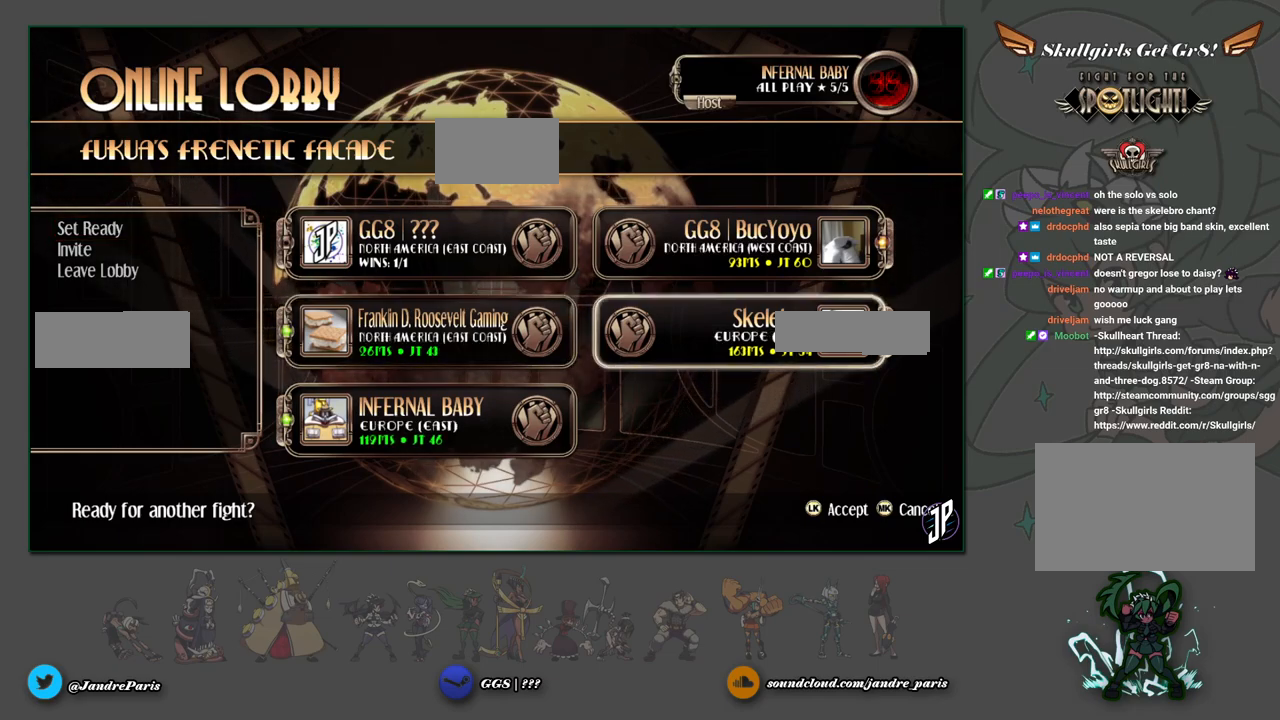
{"buttons": ["CROSS"], "left_stick": "center", "events": [[433, "CROSS", "down"]]}
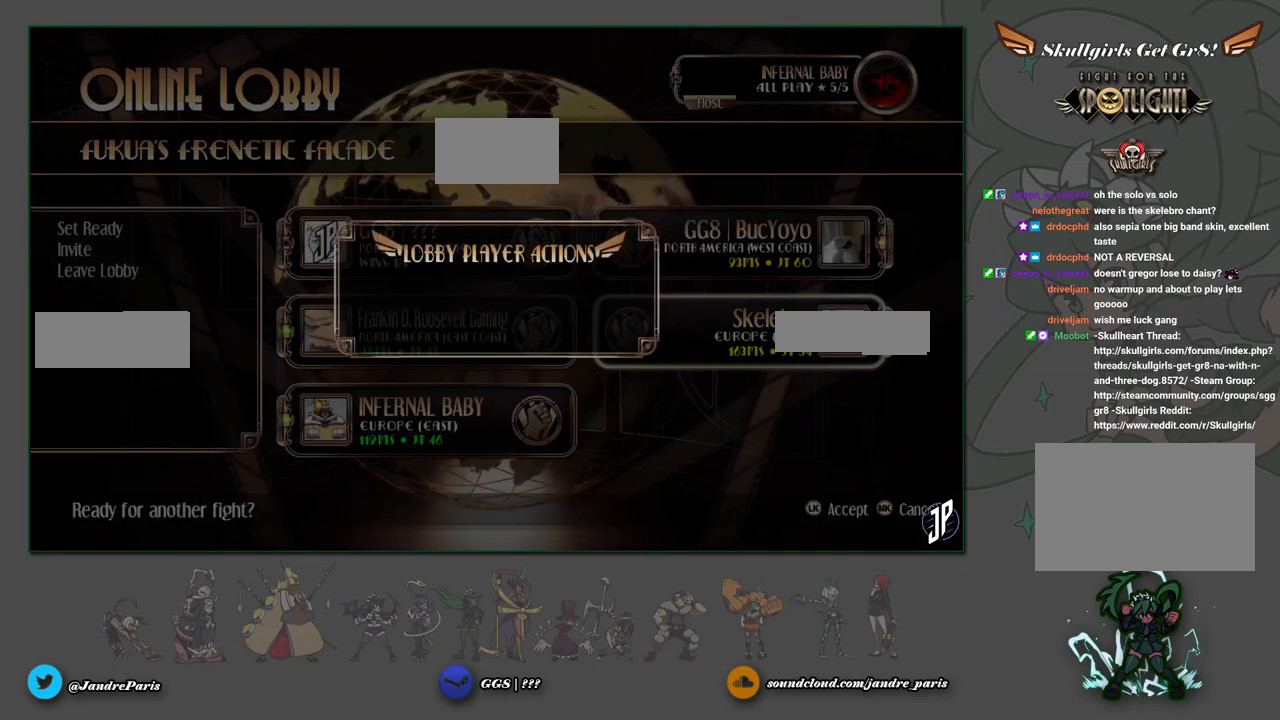
{"buttons": [], "left_stick": "left", "events": [[33, "CROSS", "up"], [433, "left_stick", "left"]]}
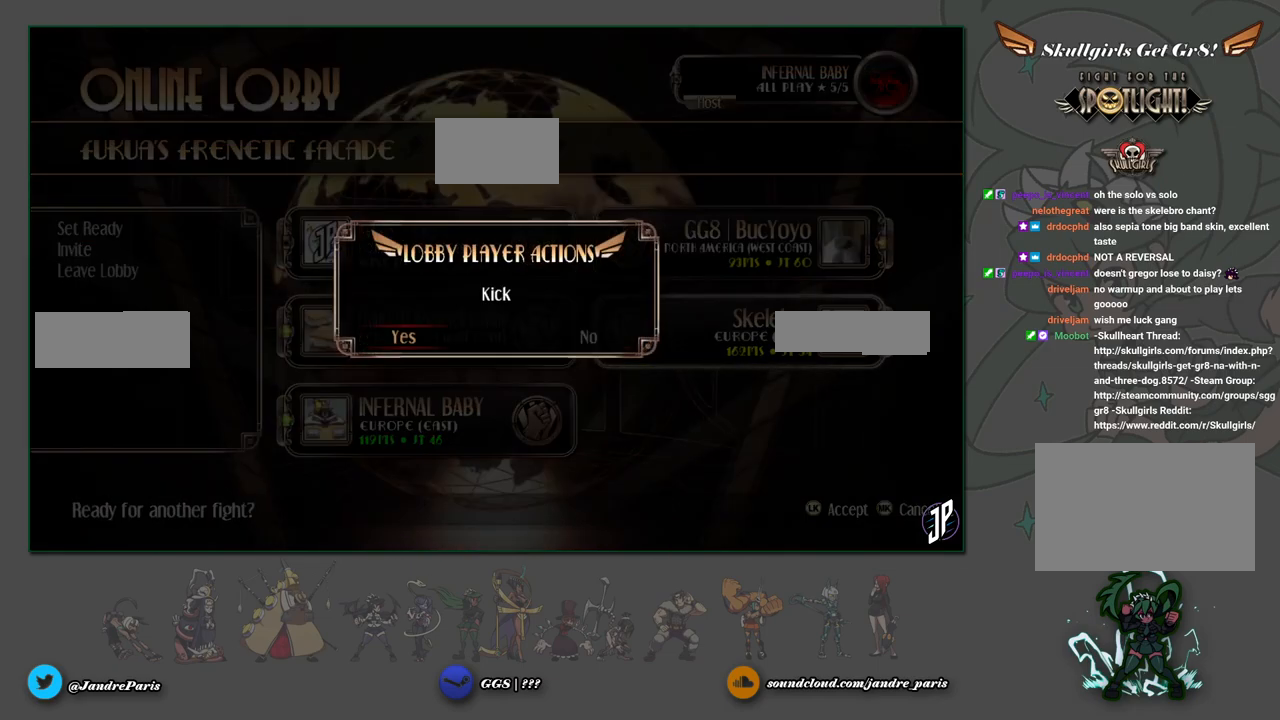
{"buttons": [], "left_stick": "left", "events": [[50, "left_stick", "center"], [117, "CROSS", "down"], [217, "CROSS", "up"], [433, "left_stick", "left"]]}
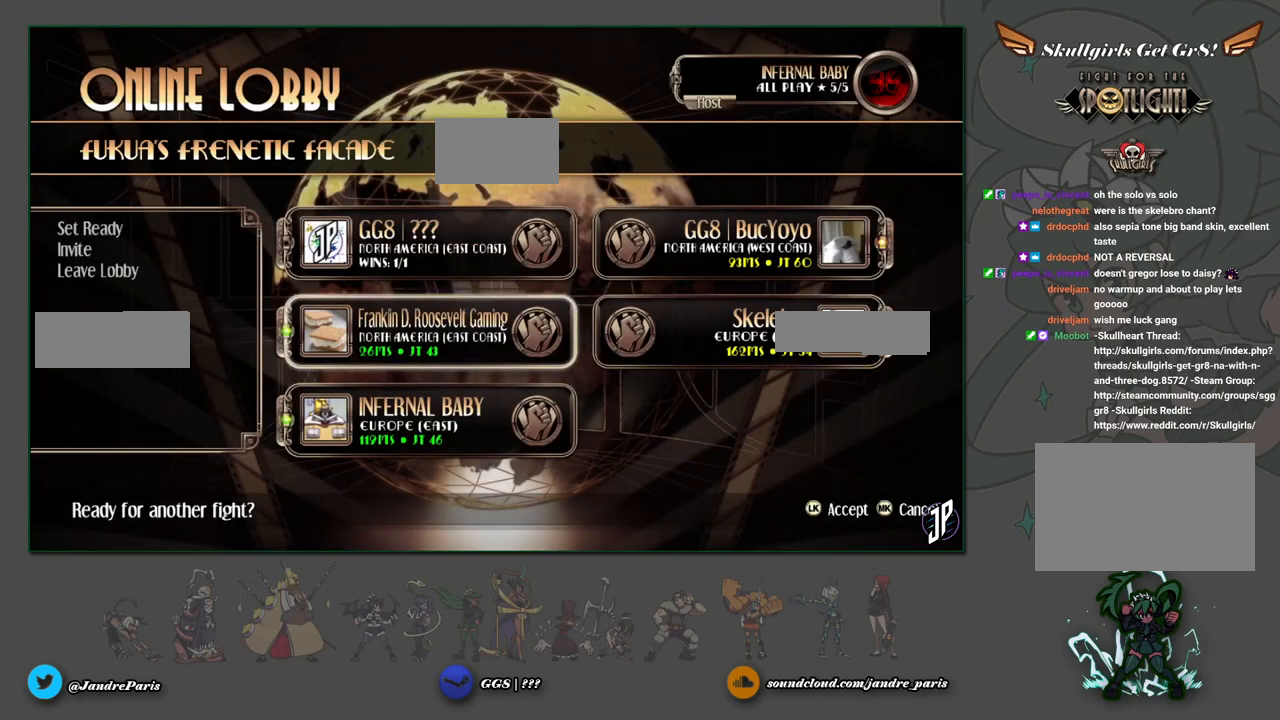
{"buttons": [], "left_stick": "center", "events": [[50, "left_stick", "center"], [133, "left_stick", "down"], [233, "left_stick", "center"], [350, "CROSS", "down"], [450, "CROSS", "up"]]}
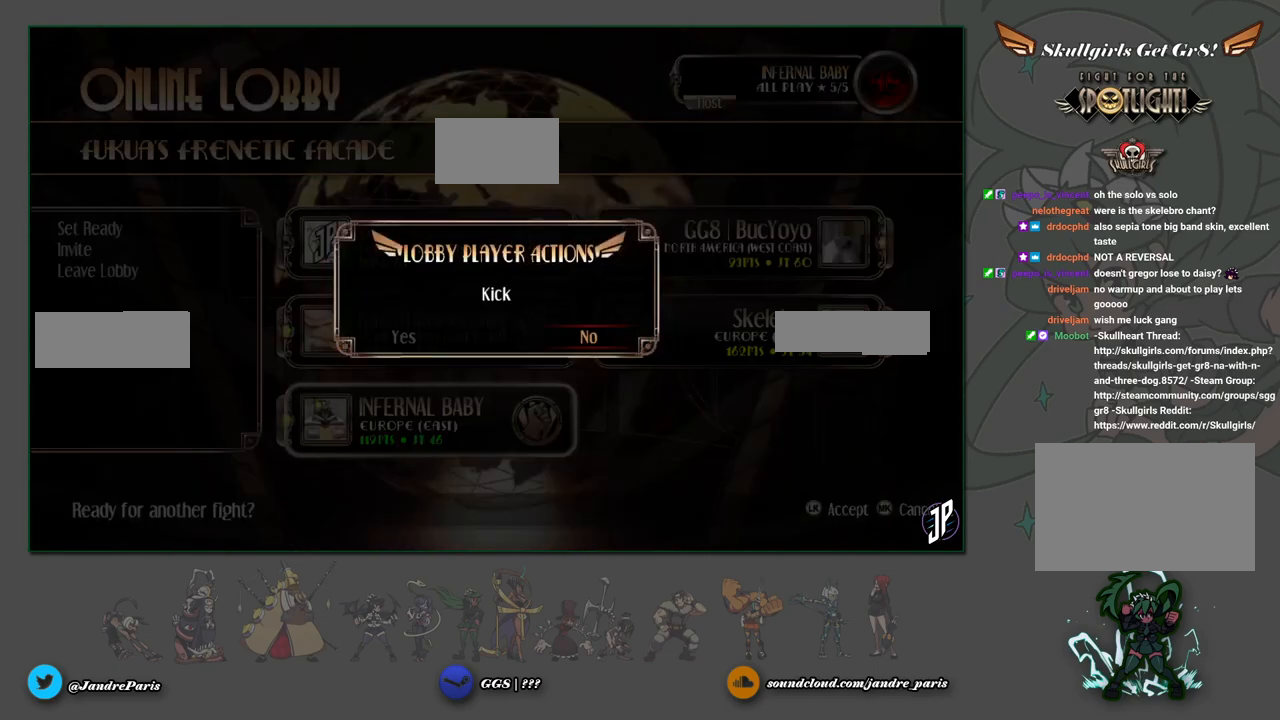
{"buttons": [], "left_stick": "center", "events": [[250, "left_stick", "left"], [333, "left_stick", "center"], [400, "CROSS", "down"], [483, "CROSS", "up"]]}
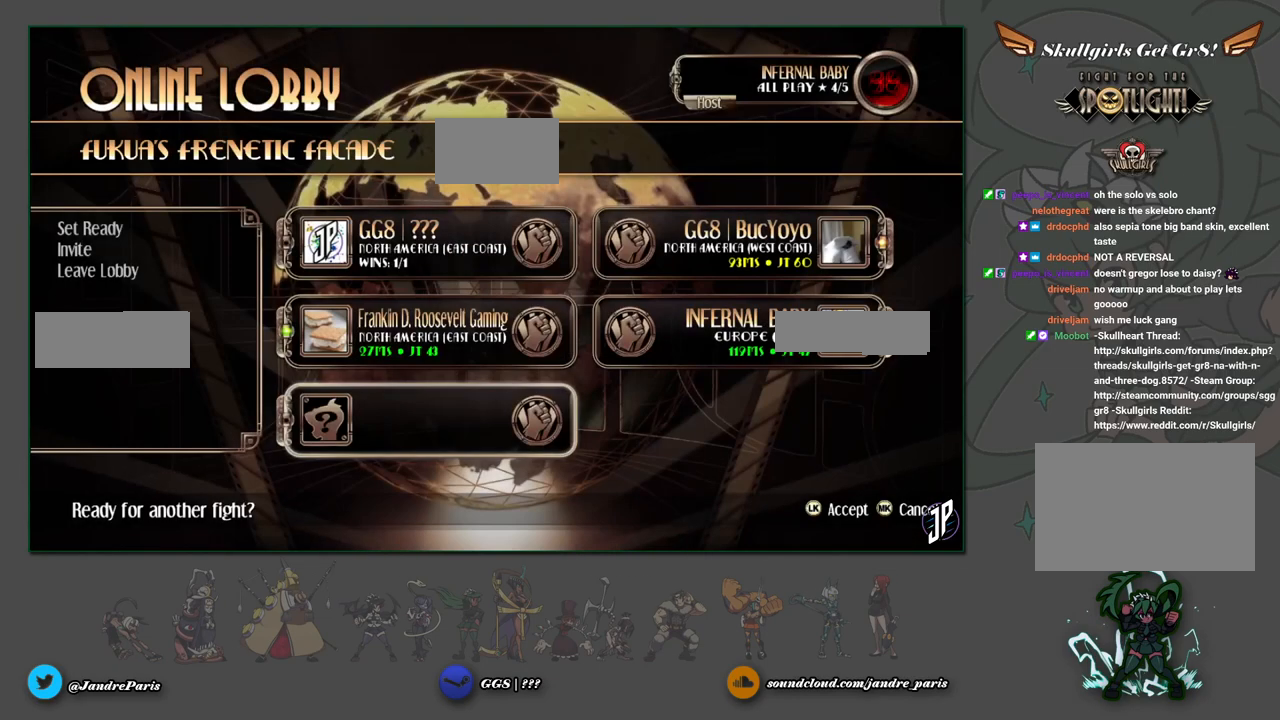
{"buttons": [], "left_stick": "up", "events": [[150, "left_stick", "up"], [250, "left_stick", "center"], [467, "left_stick", "up"]]}
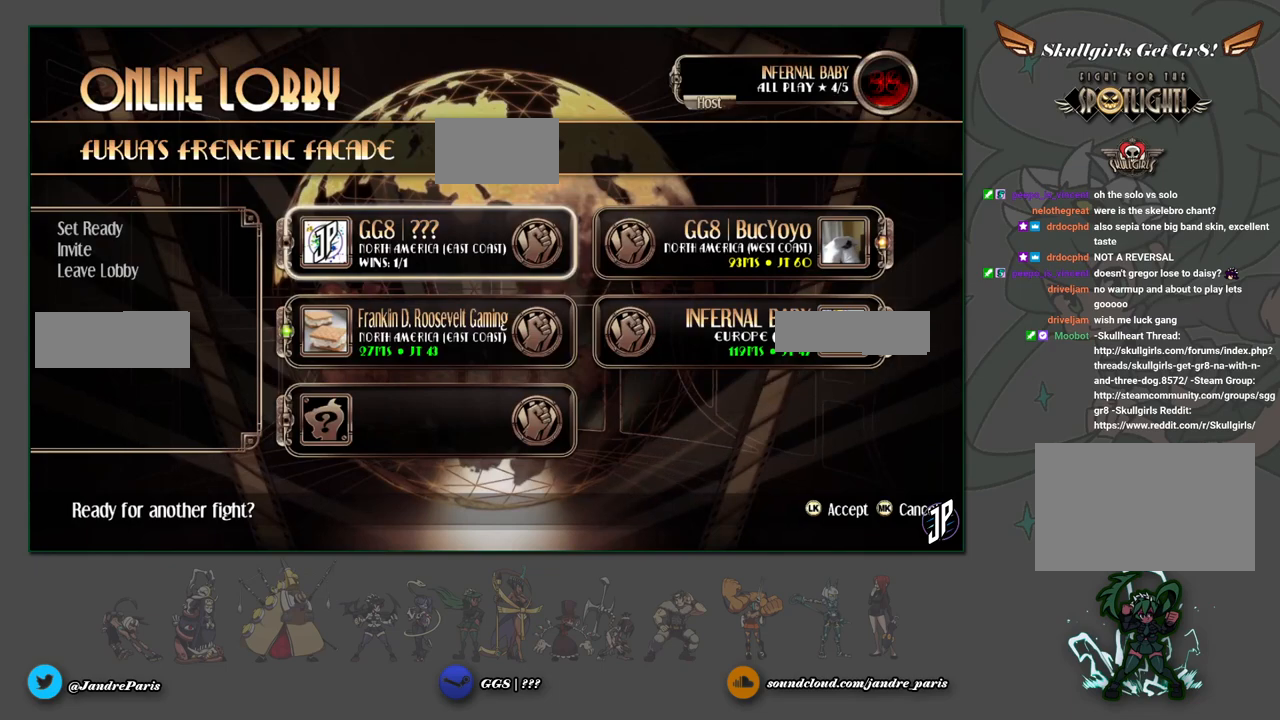
{"buttons": [], "left_stick": "center", "events": [[100, "left_stick", "center"], [200, "left_stick", "left"], [283, "left_stick", "center"]]}